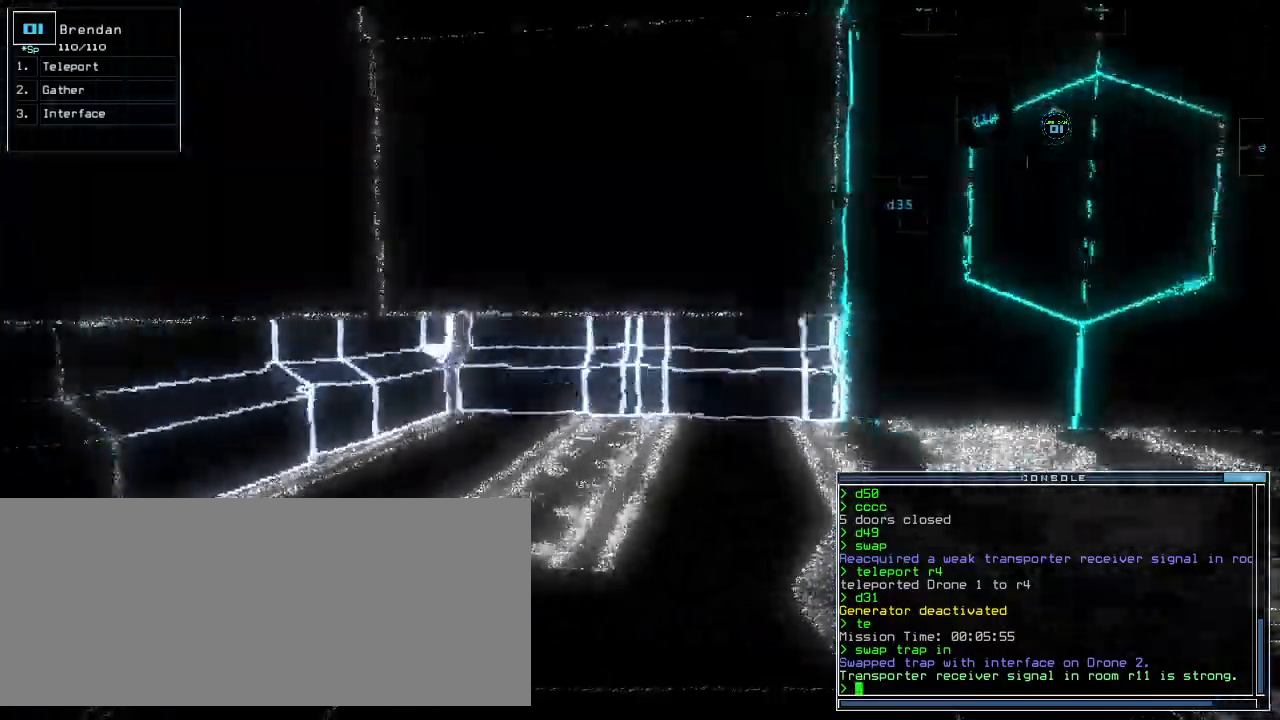
Gameplay with keyboard; each line is a JSON object with the keys held at the frame after it. "events" lists presses ("down") and releases ("up") of ".", "0", "1", "2", "3", "4", "5", "6", "7", "8", "9", "a", "b", "backspace", "c", "caps_lock", "comma", "ctrl_l", "ctrl_r", "d", "down", "e", "equals", "escape", "f", "f8", "g", "h", "i", "j", "k", "l", "left", "m", "minus", "n", "o", "p", "q", "quote", "r", "return", "right", "s", "semicolon", "shift_l", "shift_r", "space", "t", "tab", "tilde", "u", "up", "v", "w", "x", "y" and "z" between this image and that frame as [ms after this image, input, new state], when the widget could be followed in between. No other keys are recorded. Mouse input is not recorded.
{"keys": ["up"], "events": [[60, "right", "down"], [60, "up", "up"], [220, "up", "down"], [420, "right", "up"]]}
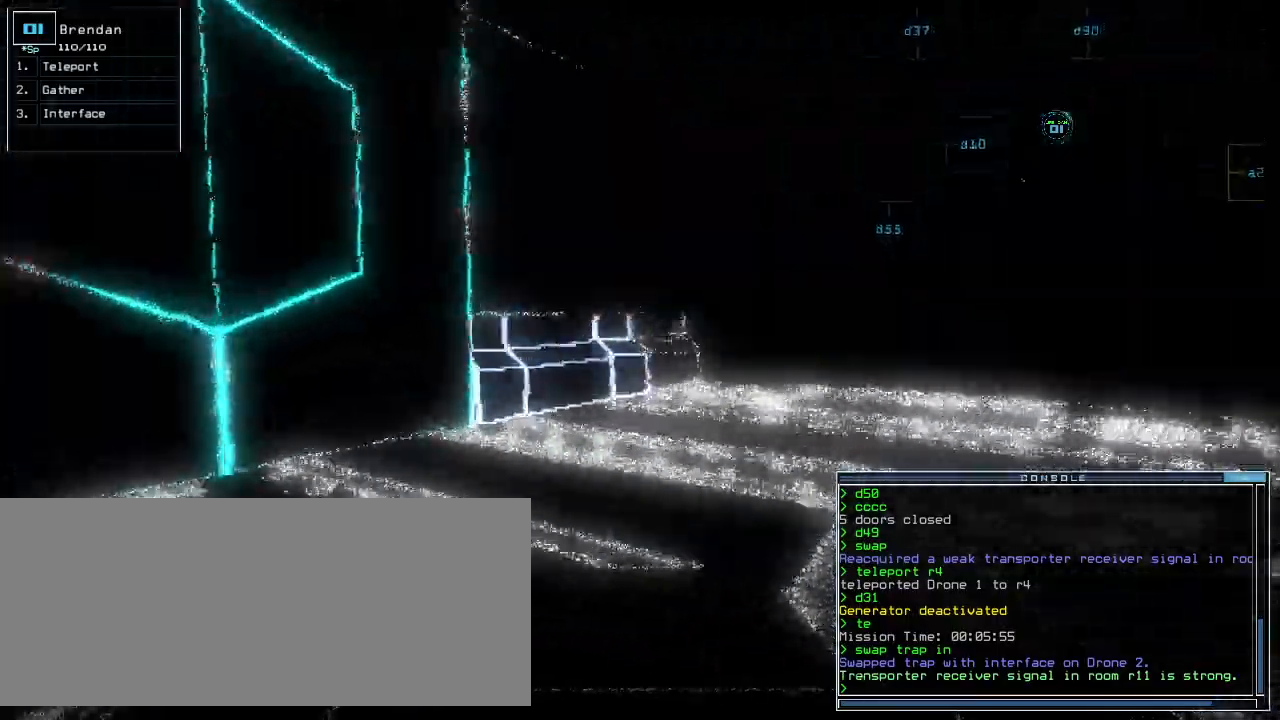
{"keys": ["up"], "events": [[100, "right", "down"], [220, "right", "up"]]}
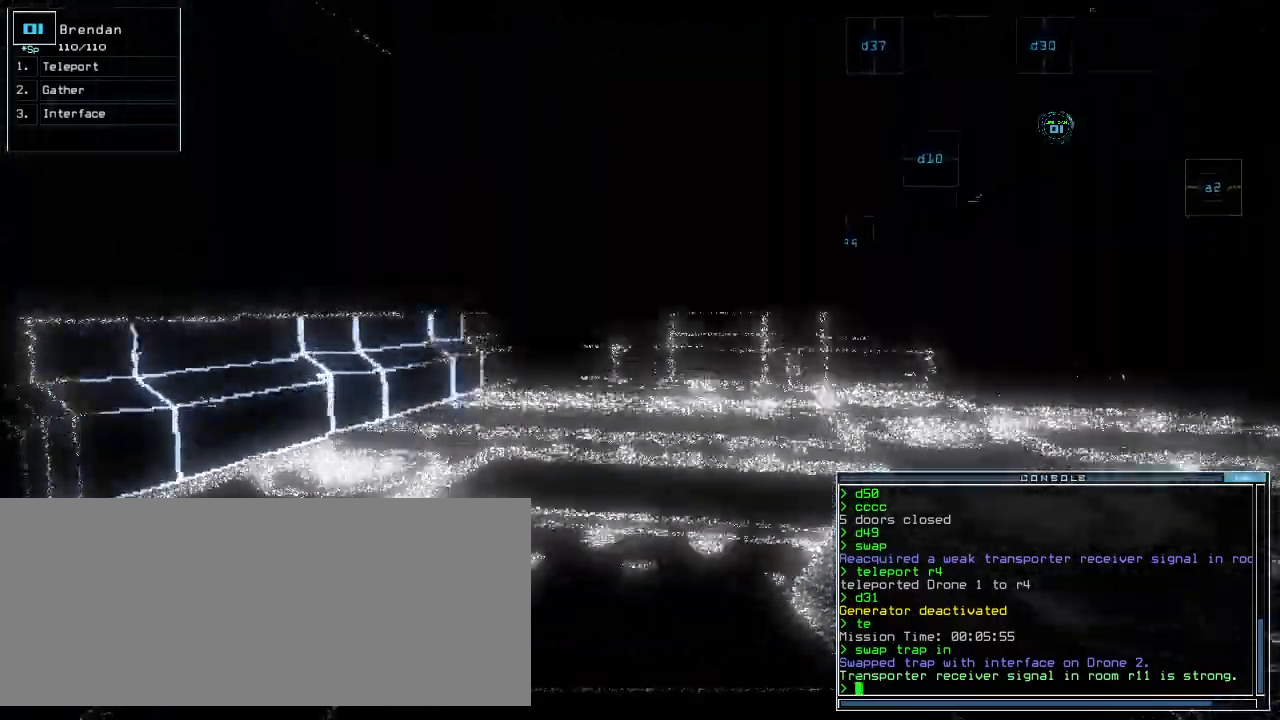
{"keys": ["right"], "events": [[100, "right", "down"], [160, "right", "up"], [480, "right", "down"], [480, "up", "up"]]}
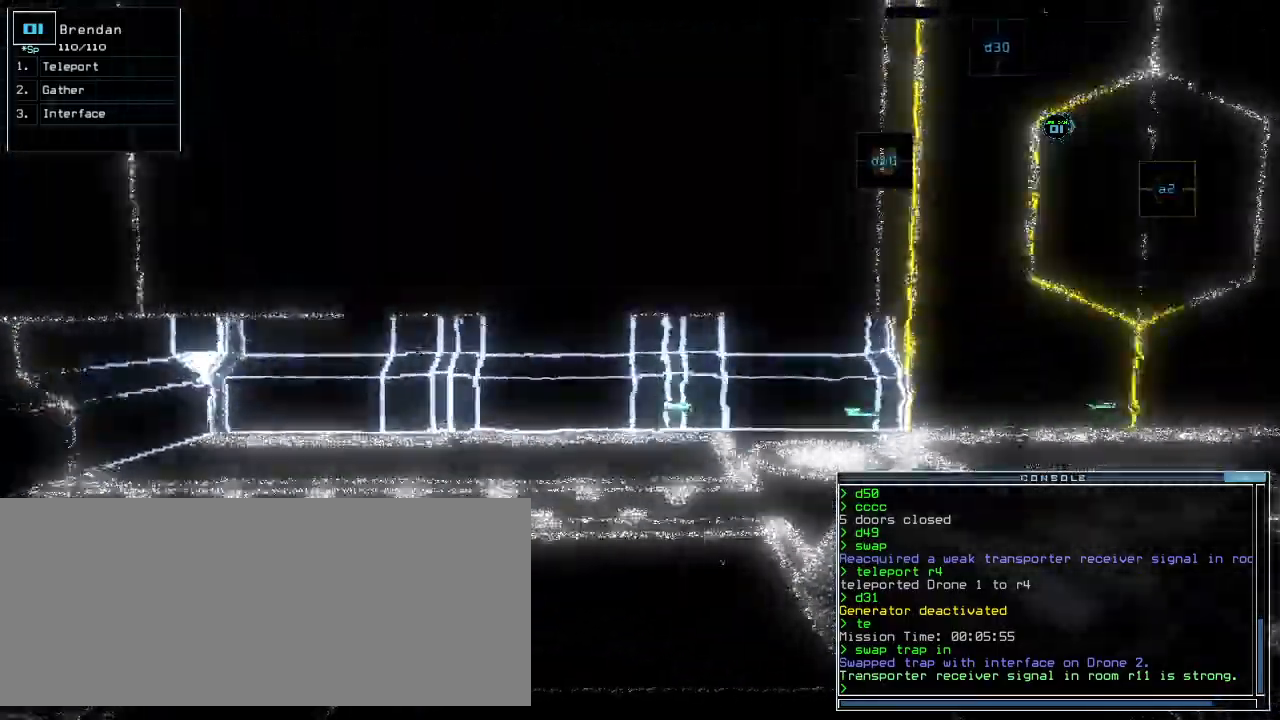
{"keys": [], "events": [[140, "up", "down"], [300, "right", "up"], [480, "up", "up"]]}
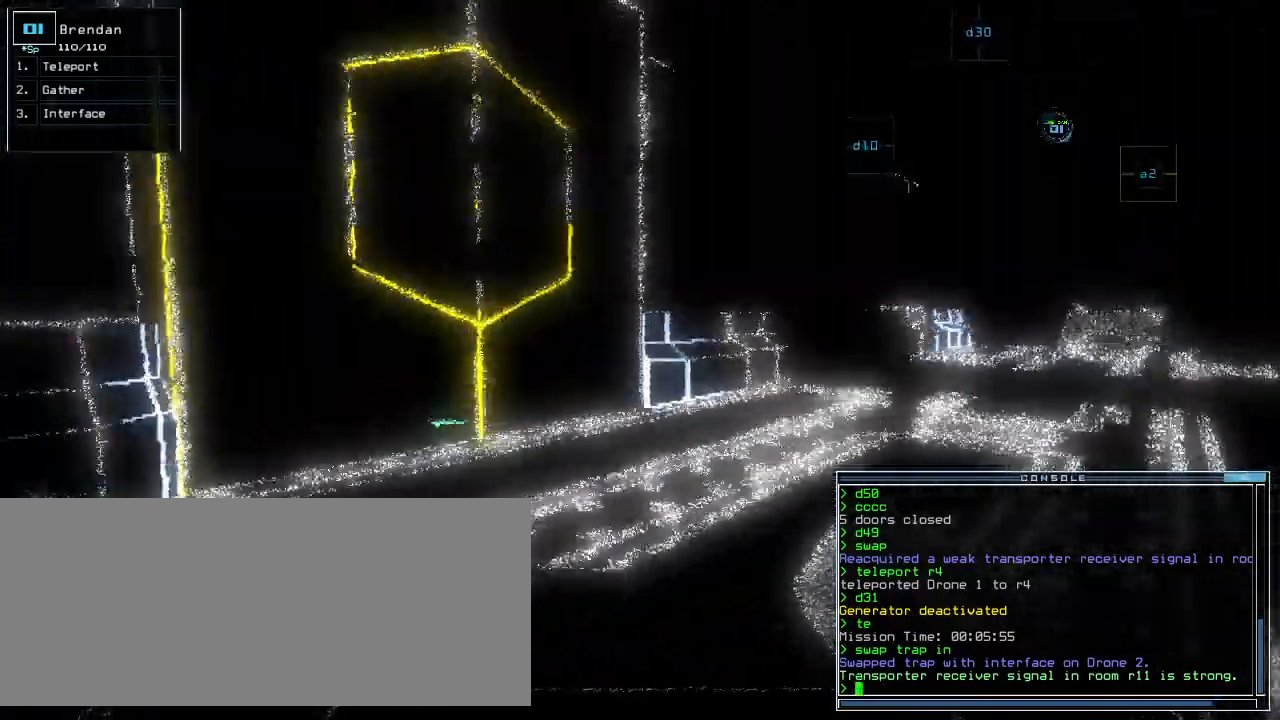
{"keys": ["up"], "events": [[40, "right", "down"], [220, "up", "down"], [340, "right", "up"]]}
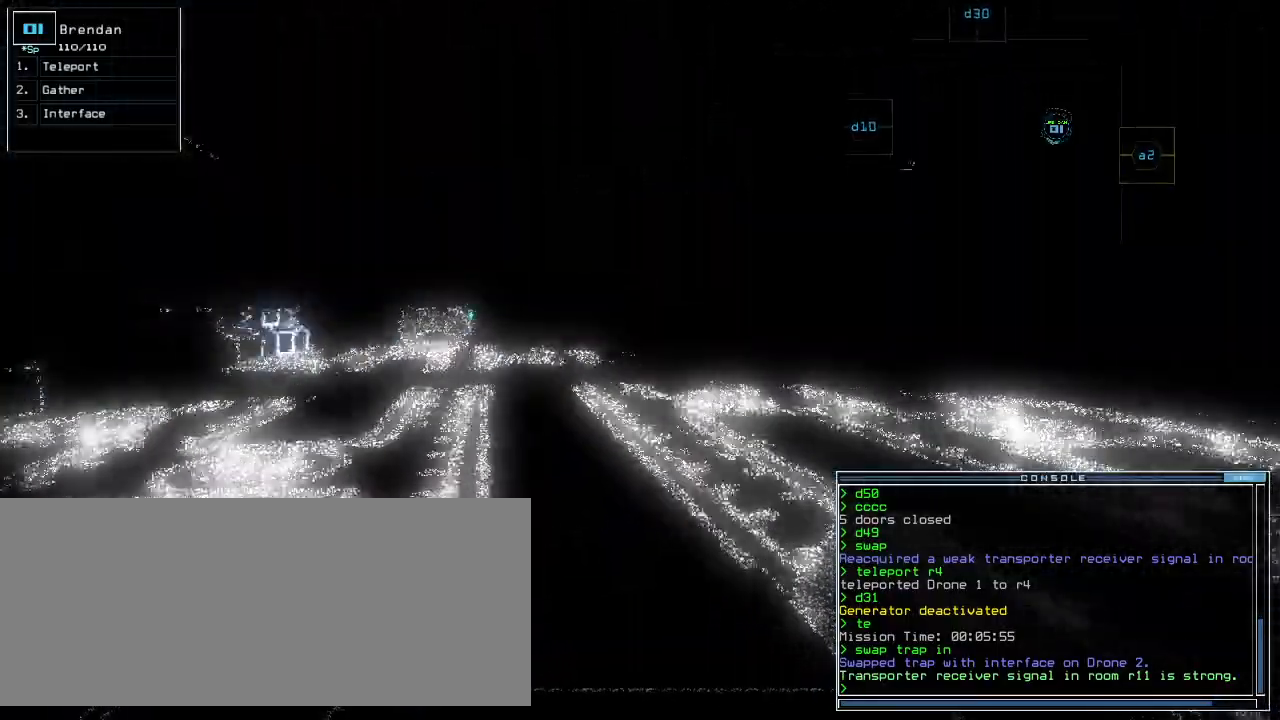
{"keys": ["up"], "events": [[300, "left", "down"], [320, "left", "up"]]}
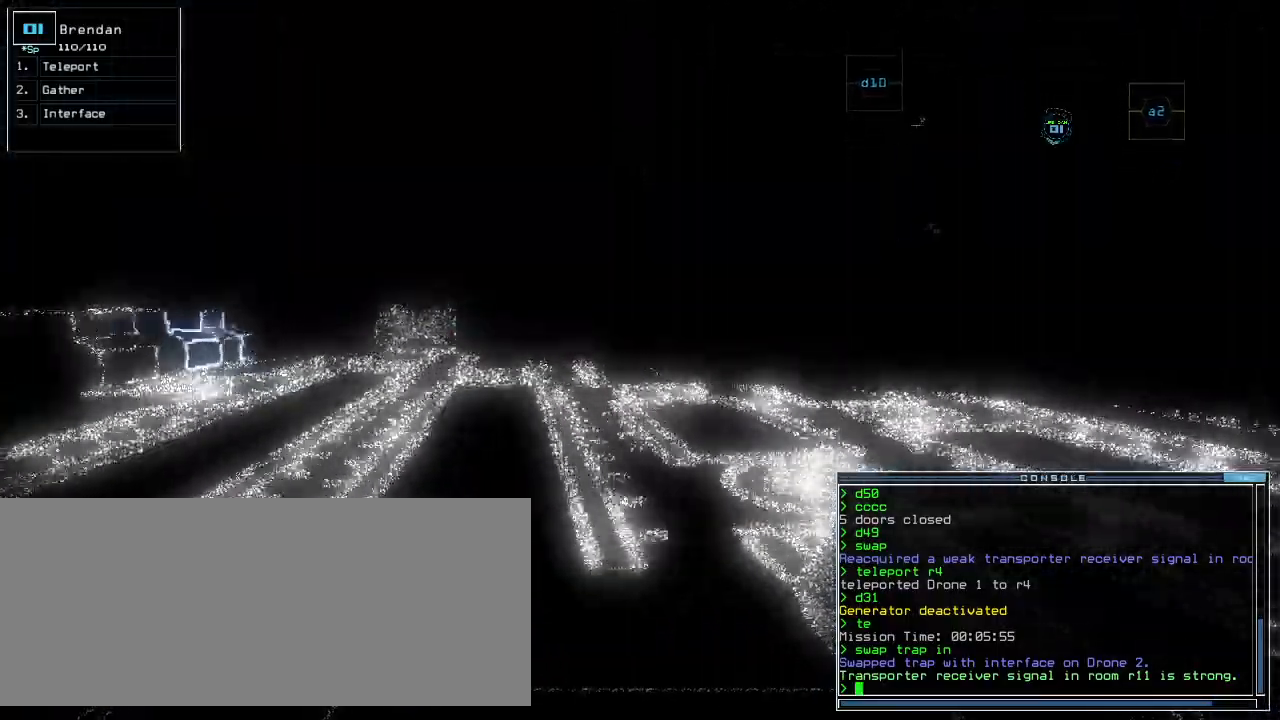
{"keys": ["up"], "events": [[40, "left", "down"], [120, "left", "up"], [260, "left", "down"], [320, "left", "up"]]}
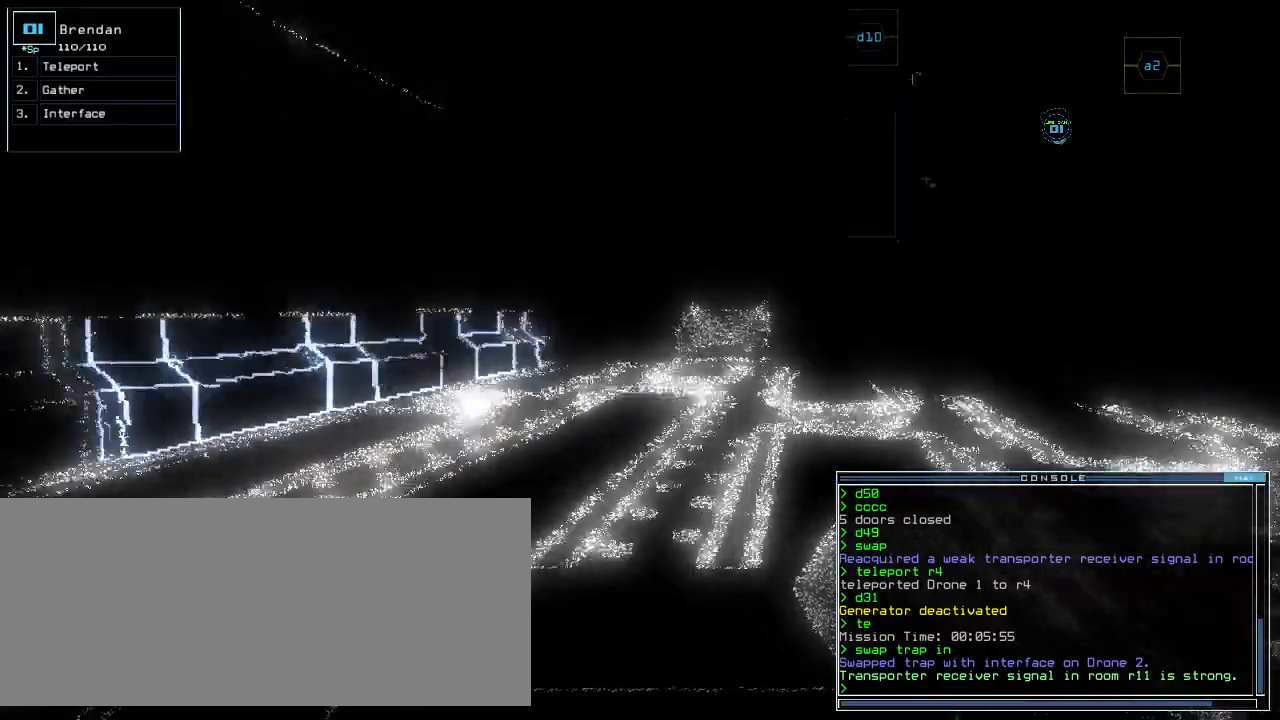
{"keys": ["space"], "events": [[500, "space", "down"], [500, "up", "up"]]}
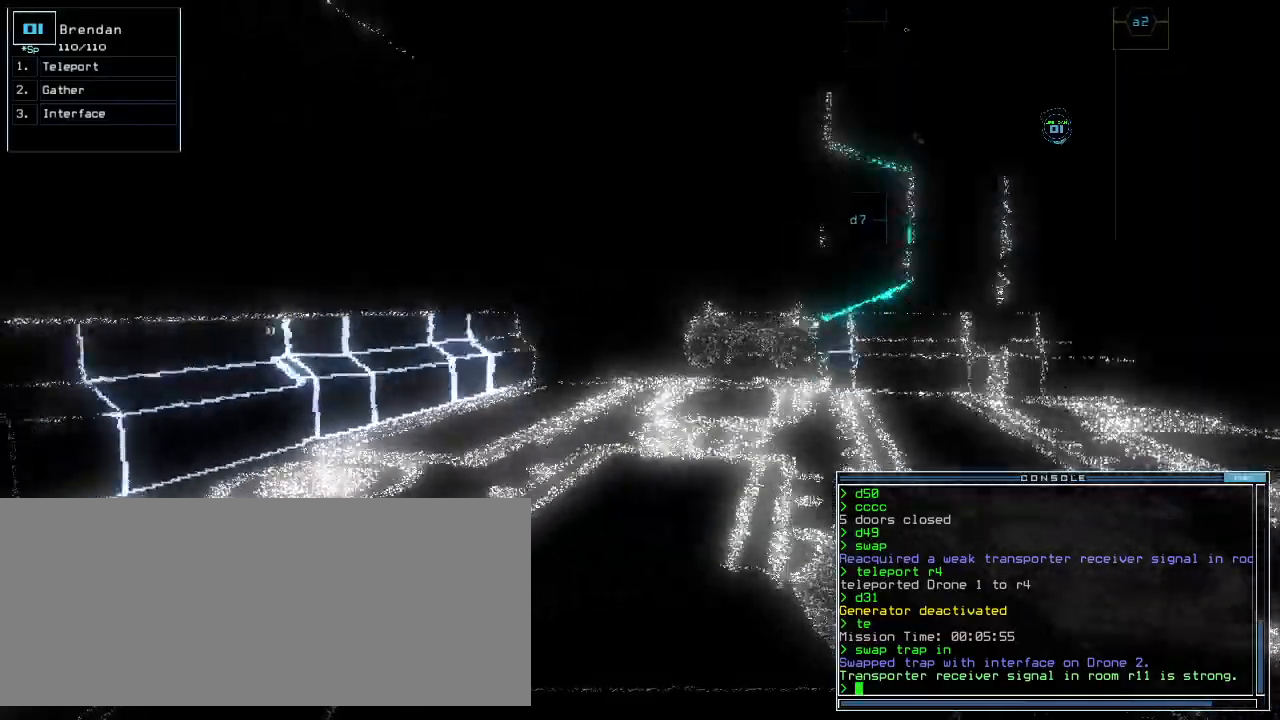
{"keys": [], "events": [[80, "space", "up"]]}
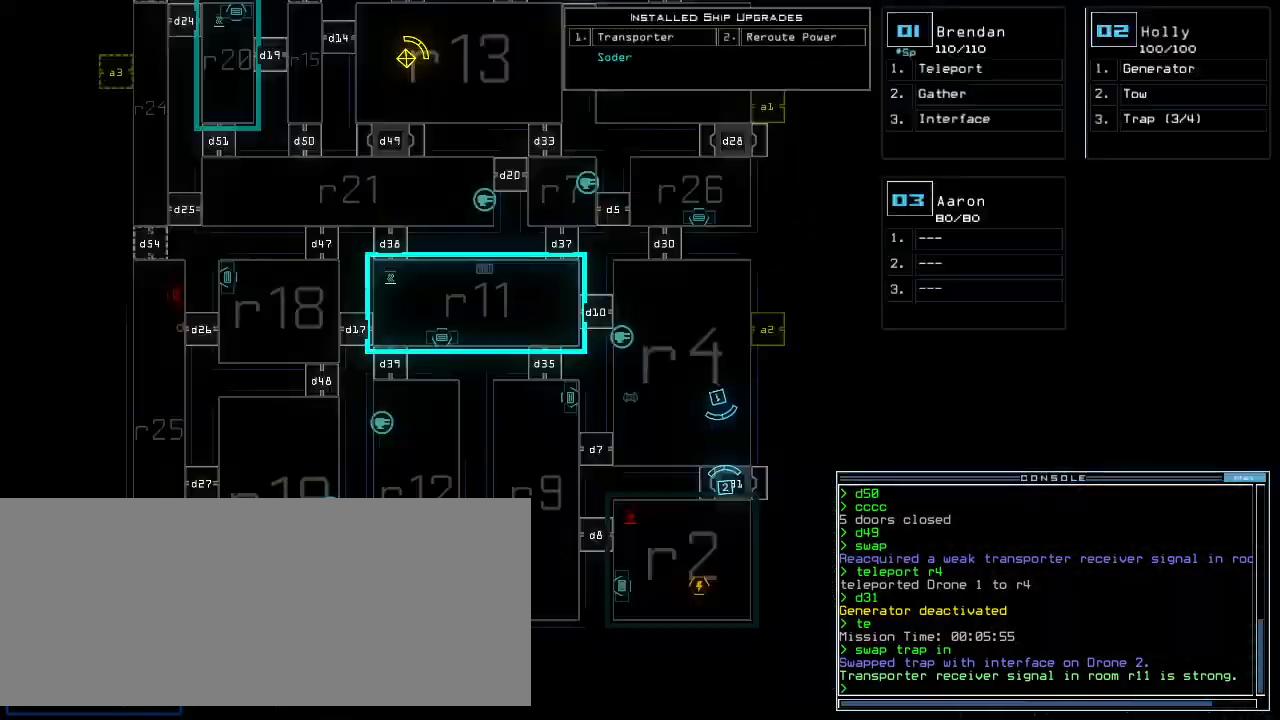
{"keys": ["down"], "events": [[400, "2", "down"], [460, "2", "up"], [500, "down", "down"]]}